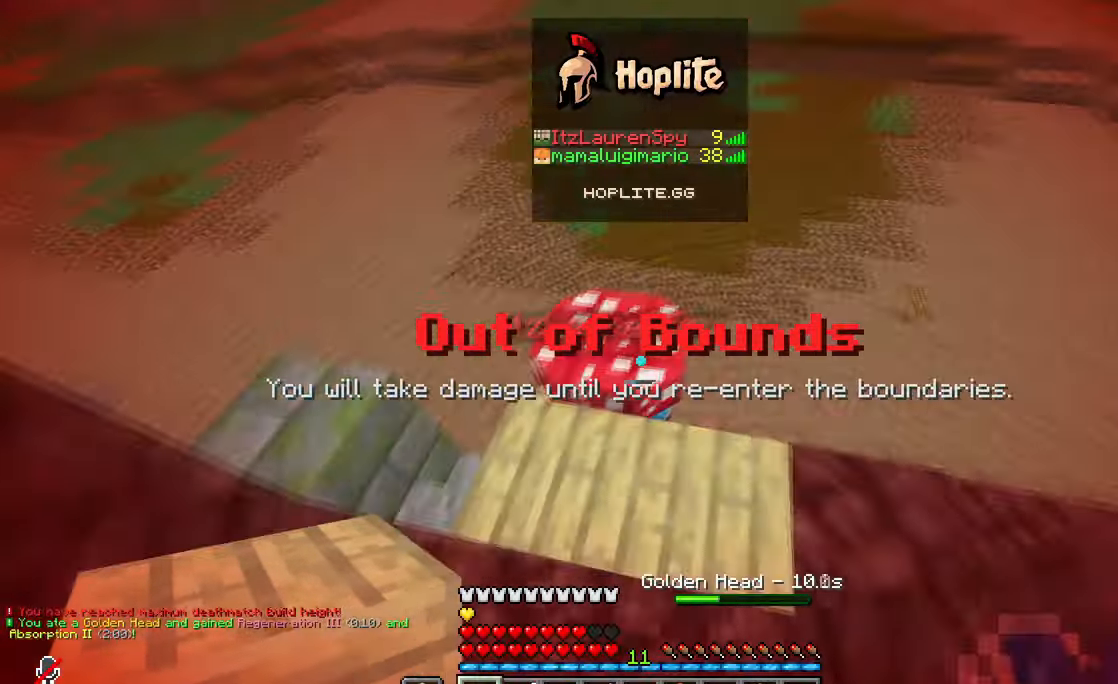
Gameplay with keyboard and mouse; each line is a JSON object with the keys and mouse buttons held at the frame after it. "events" lists presses ("down") and releases ("up") of "a", "d", "s", "w", "mouse_left" and "mouse_right" between this image and that frame as [ms after this image, input, new state], when the widget could be followed in between. "mouse_left", "mouse_right" = the "left", "right" buttons of the "mouse" list. No other keys are recorded. Fast repeated clicks can show as one long hold. Mouse movement is not recorded.
{"keys": ["a", "w"], "mouse": [], "events": [[16, "d", "down"], [150, "d", "up"], [150, "mouse_left", "down"], [150, "w", "down"], [300, "mouse_left", "up"], [417, "a", "down"]]}
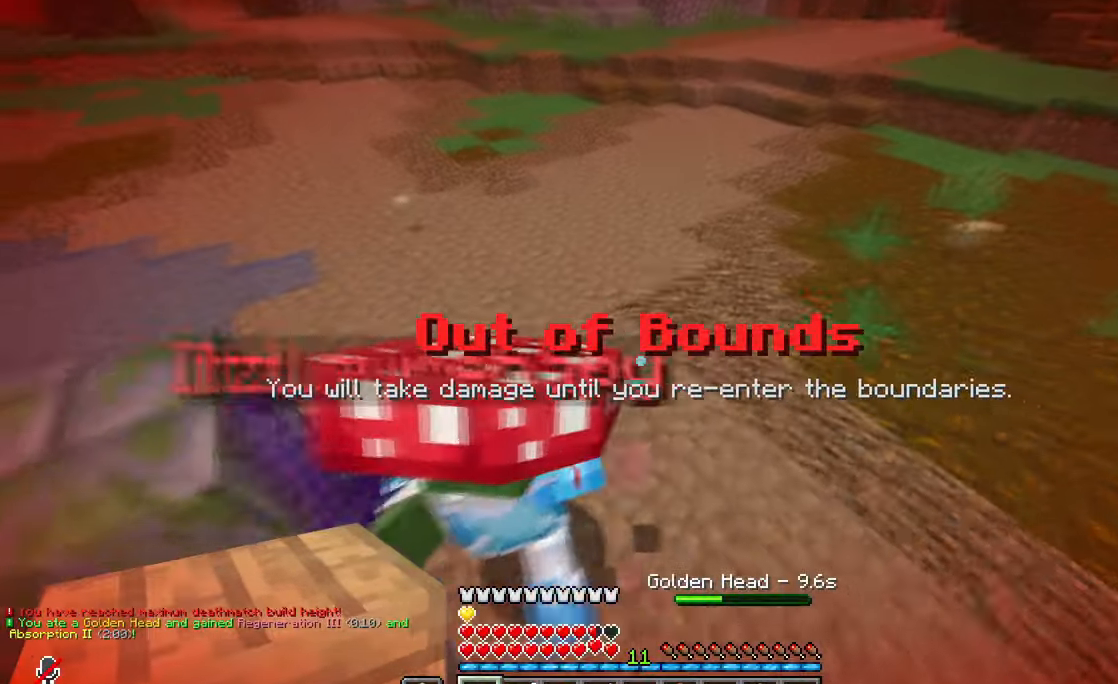
{"keys": ["d", "w"], "mouse": [], "events": [[167, "mouse_left", "down"], [367, "mouse_left", "up"], [484, "a", "up"], [501, "d", "down"]]}
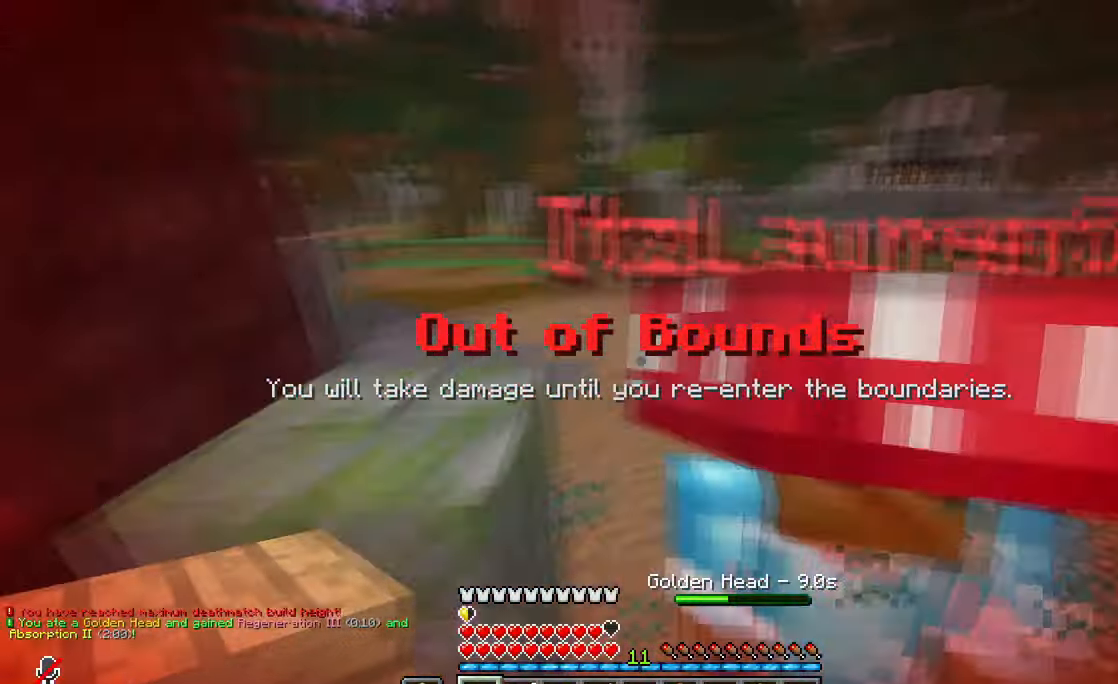
{"keys": ["w"], "mouse": []}
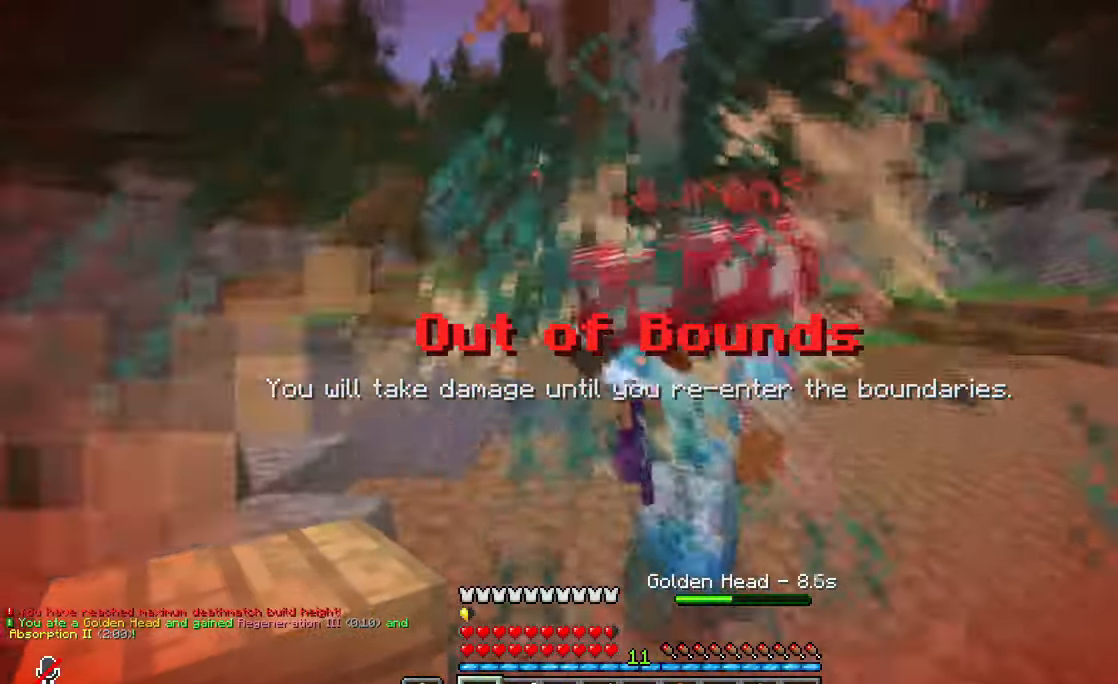
{"keys": ["w"], "mouse": ["left"], "events": [[267, "w", "up"], [384, "w", "down"], [401, "mouse_left", "down"]]}
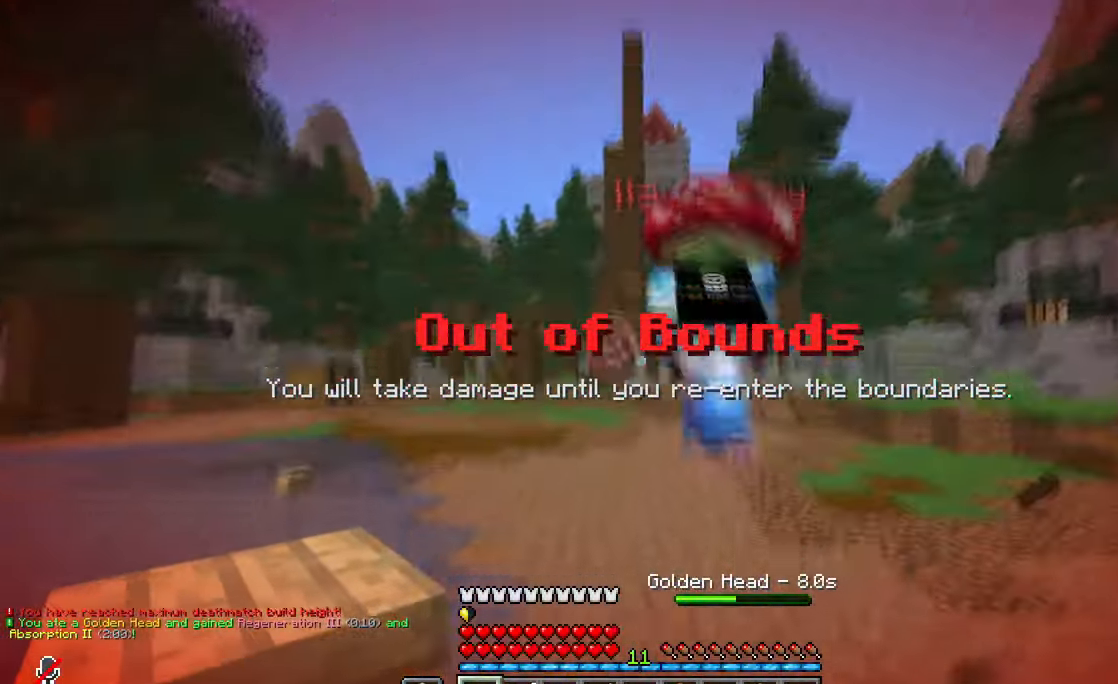
{"keys": ["w"], "mouse": ["right"], "events": [[133, "mouse_left", "up"], [233, "mouse_right", "down"]]}
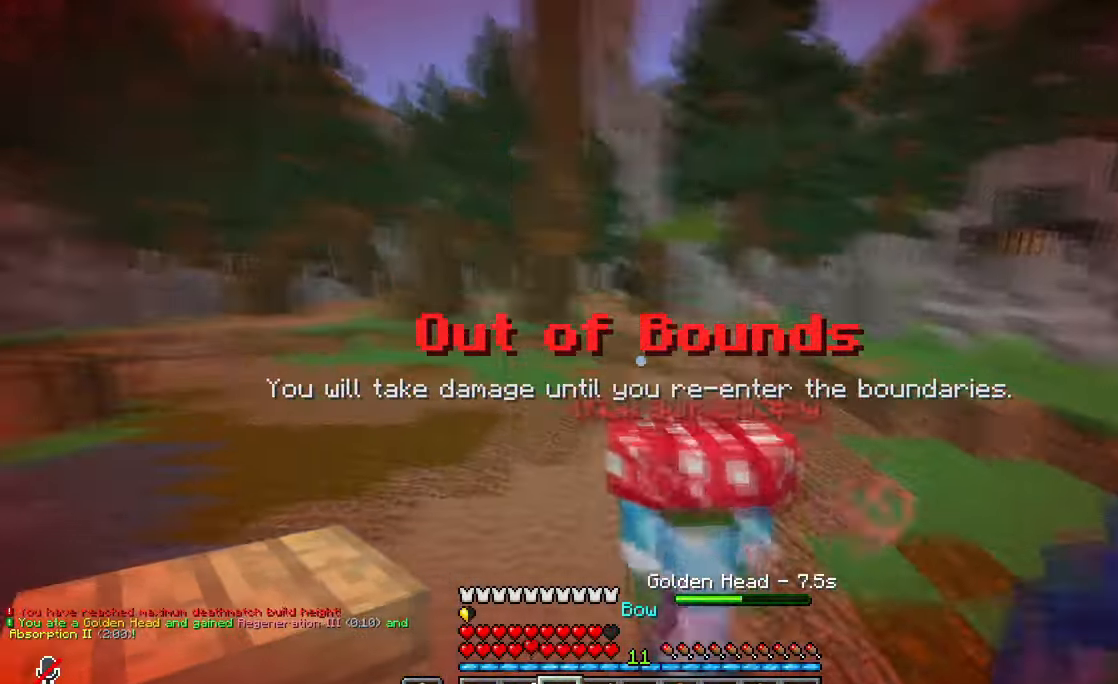
{"keys": ["d", "s"], "mouse": ["right"], "events": [[200, "w", "up"], [251, "d", "down"], [384, "s", "down"]]}
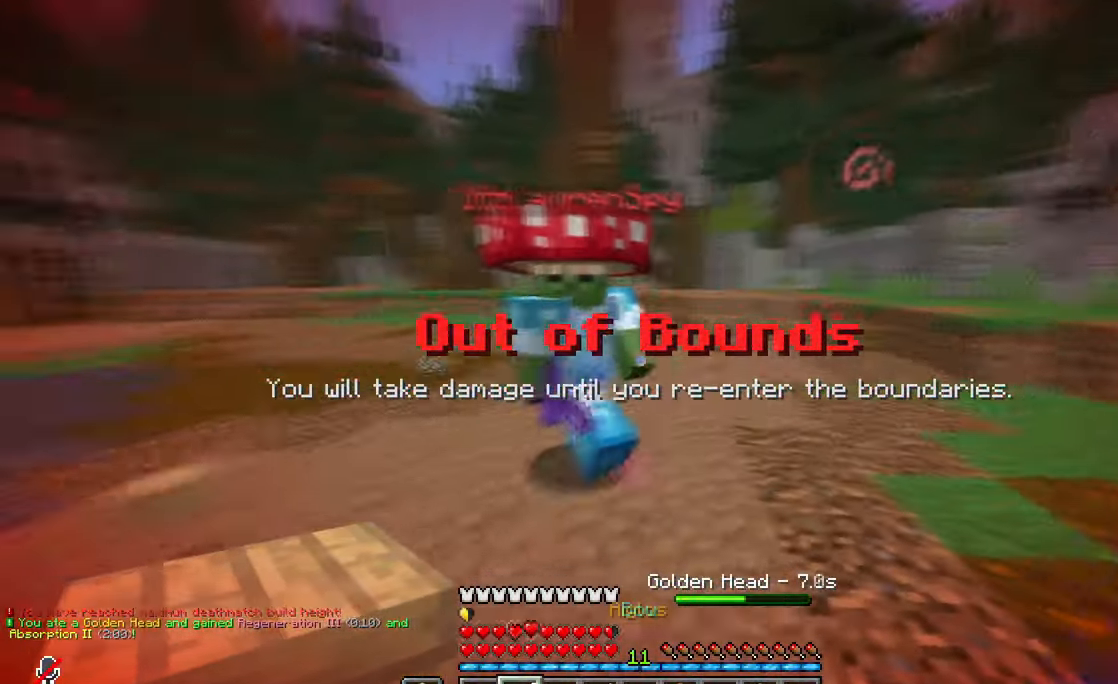
{"keys": ["s"], "mouse": ["right"], "events": [[417, "d", "up"]]}
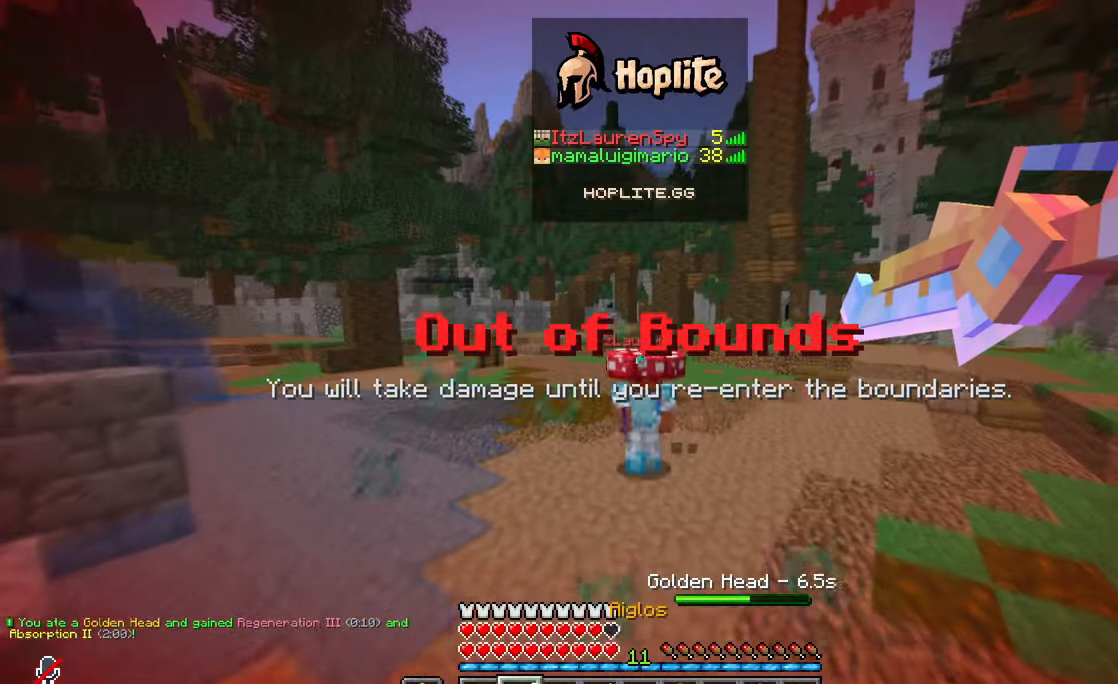
{"keys": ["a", "s"], "mouse": ["right"], "events": [[501, "a", "down"]]}
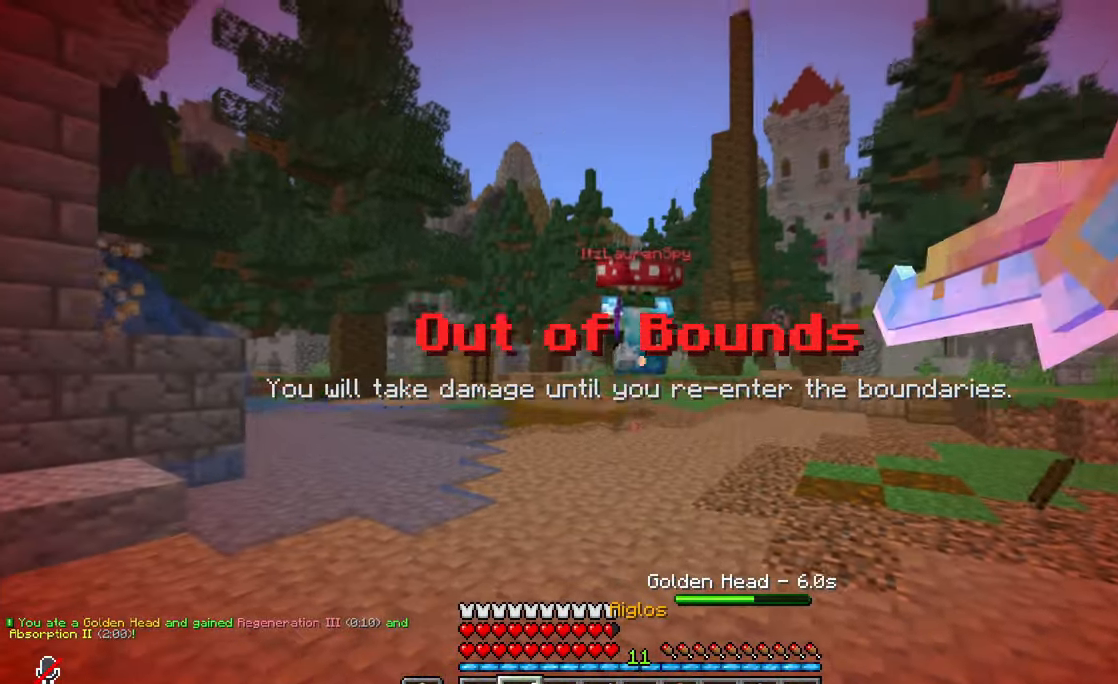
{"keys": ["d", "w"], "mouse": [], "events": [[33, "s", "up"], [133, "mouse_right", "up"], [150, "w", "down"], [250, "a", "up"], [350, "d", "down"]]}
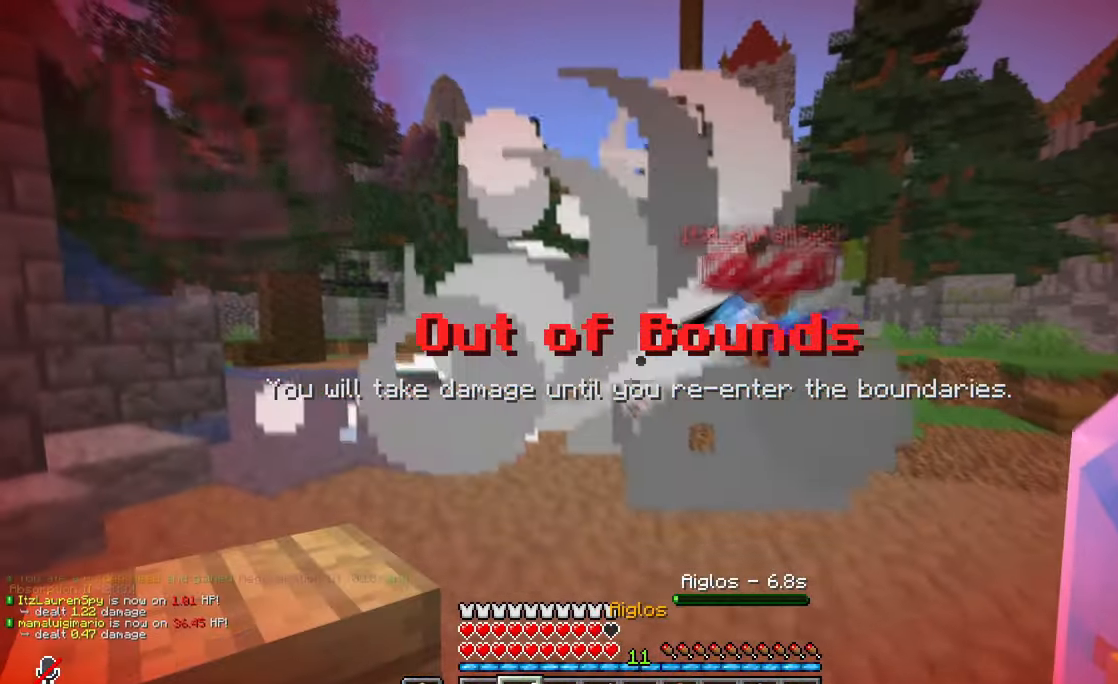
{"keys": ["d", "w"], "mouse": [], "events": [[83, "d", "up"], [450, "d", "down"]]}
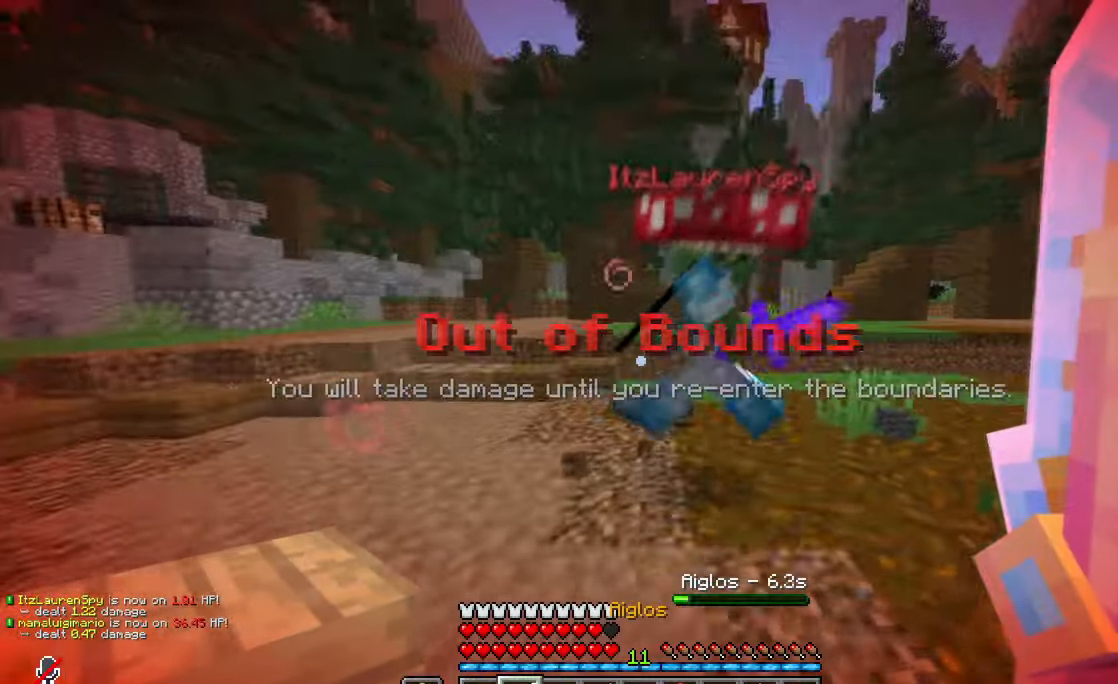
{"keys": ["d", "w"], "mouse": [], "events": [[267, "mouse_left", "down"], [467, "mouse_left", "up"]]}
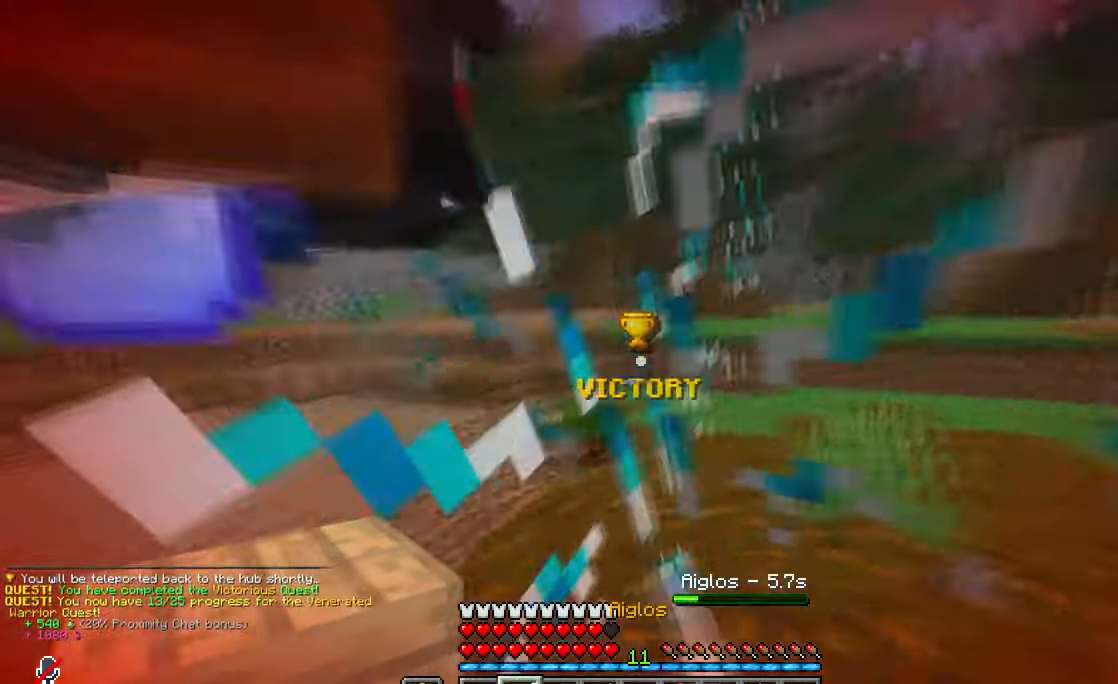
{"keys": ["a", "w"], "mouse": [], "events": [[217, "a", "down"], [233, "d", "up"]]}
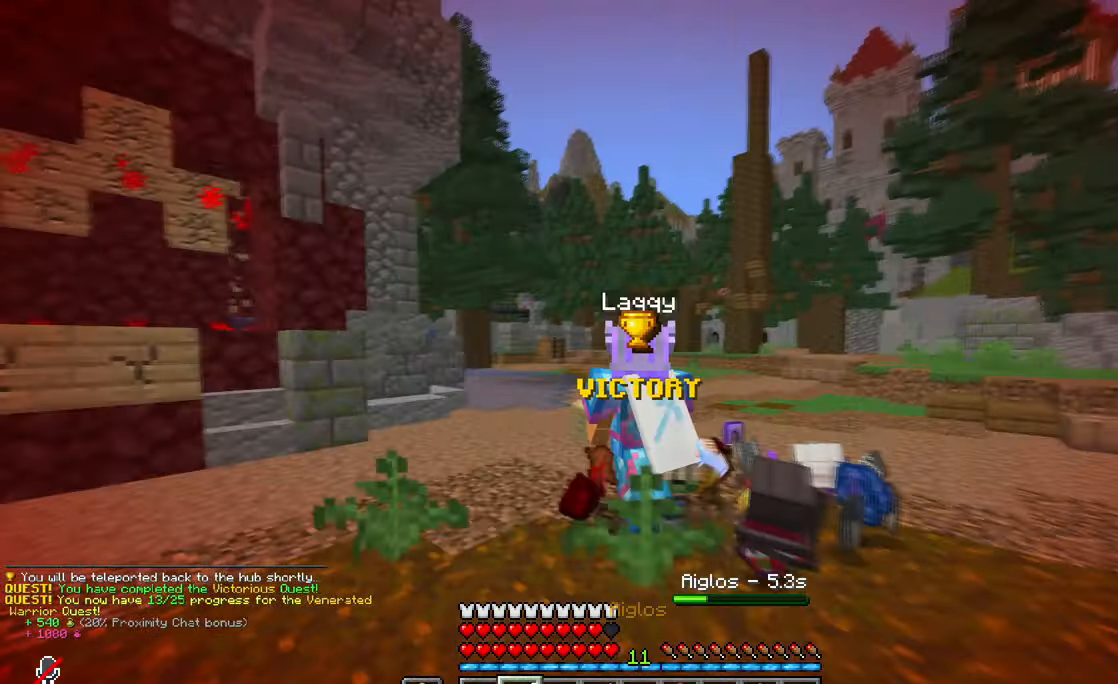
{"keys": ["a", "w"], "mouse": [], "events": [[100, "d", "down"], [217, "a", "up"], [317, "a", "down"], [367, "d", "up"]]}